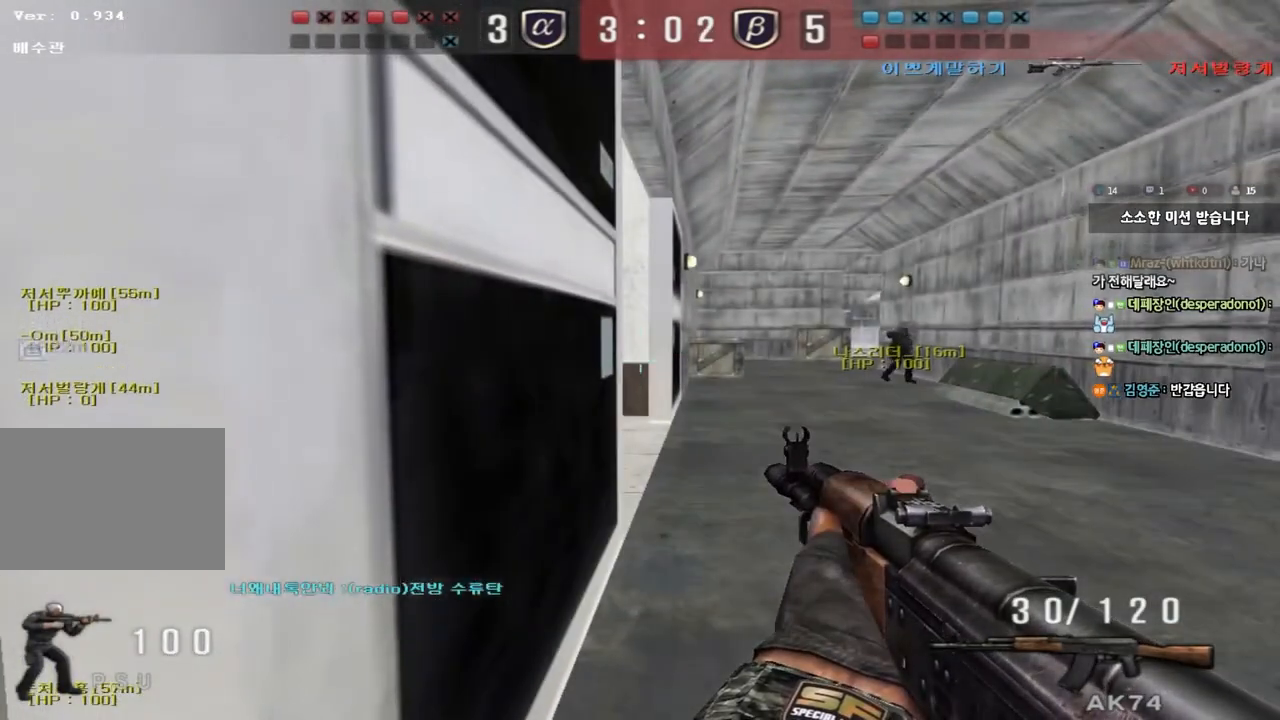
Gameplay with keyboard; each line is a JSON object with the keys held at the frame after it. "events" lists presses ("down") and releases ("up") of "a", "ctrl", "d", "e", "f", "q", "r", "s", "shift", "space", "tab" and "w" between this image and that frame as [ms after this image, input, new state], when the widget could be followed in between. No other keys are recorded. Mouse input is not recorded.
{"keys": ["shift"], "events": [[33, "w", "down"], [217, "w", "up"]]}
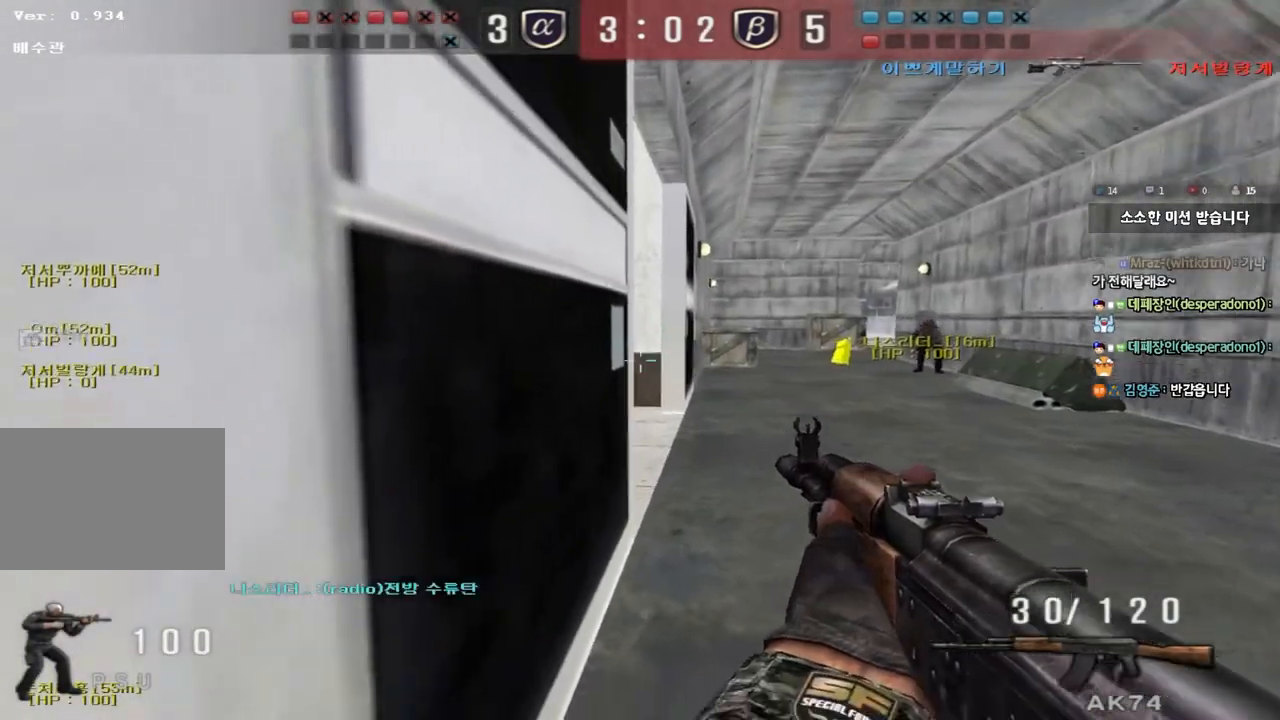
{"keys": ["d", "s", "shift"], "events": [[267, "d", "down"], [267, "s", "down"], [283, "shift", "up"], [383, "shift", "down"]]}
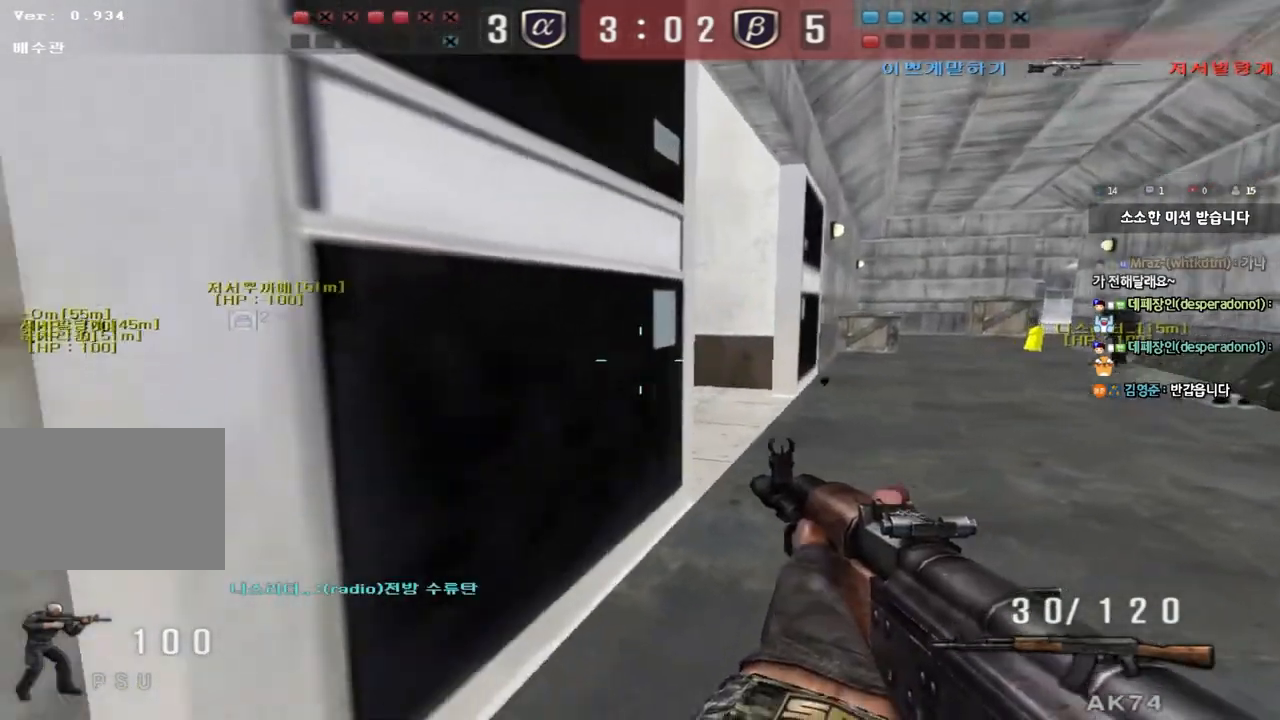
{"keys": ["d", "shift", "w"], "events": [[17, "shift", "up"], [183, "shift", "down"], [200, "d", "up"], [200, "s", "up"], [217, "space", "down"], [333, "space", "up"], [350, "shift", "up"], [383, "d", "down"], [400, "w", "down"], [483, "shift", "down"]]}
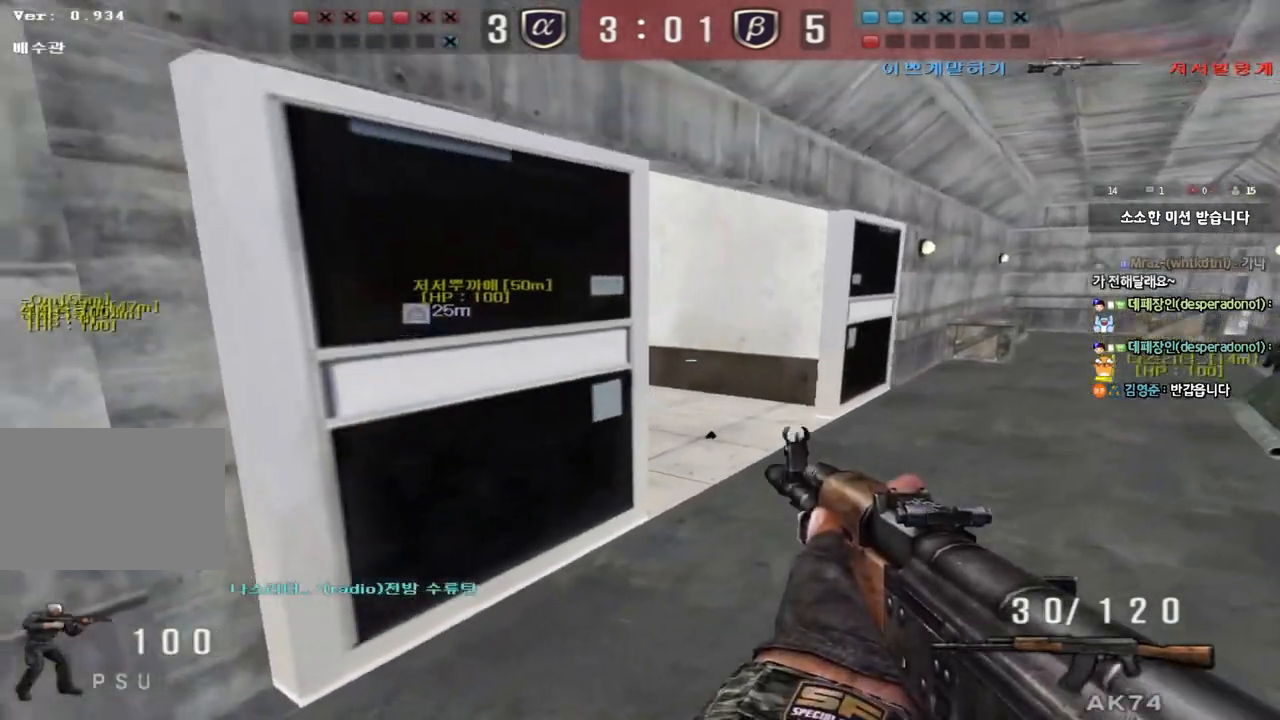
{"keys": ["ctrl"], "events": [[83, "shift", "up"], [133, "w", "up"], [150, "d", "up"], [167, "shift", "down"], [183, "a", "down"], [217, "s", "down"], [300, "shift", "up"], [483, "ctrl", "down"], [483, "s", "up"], [500, "a", "up"]]}
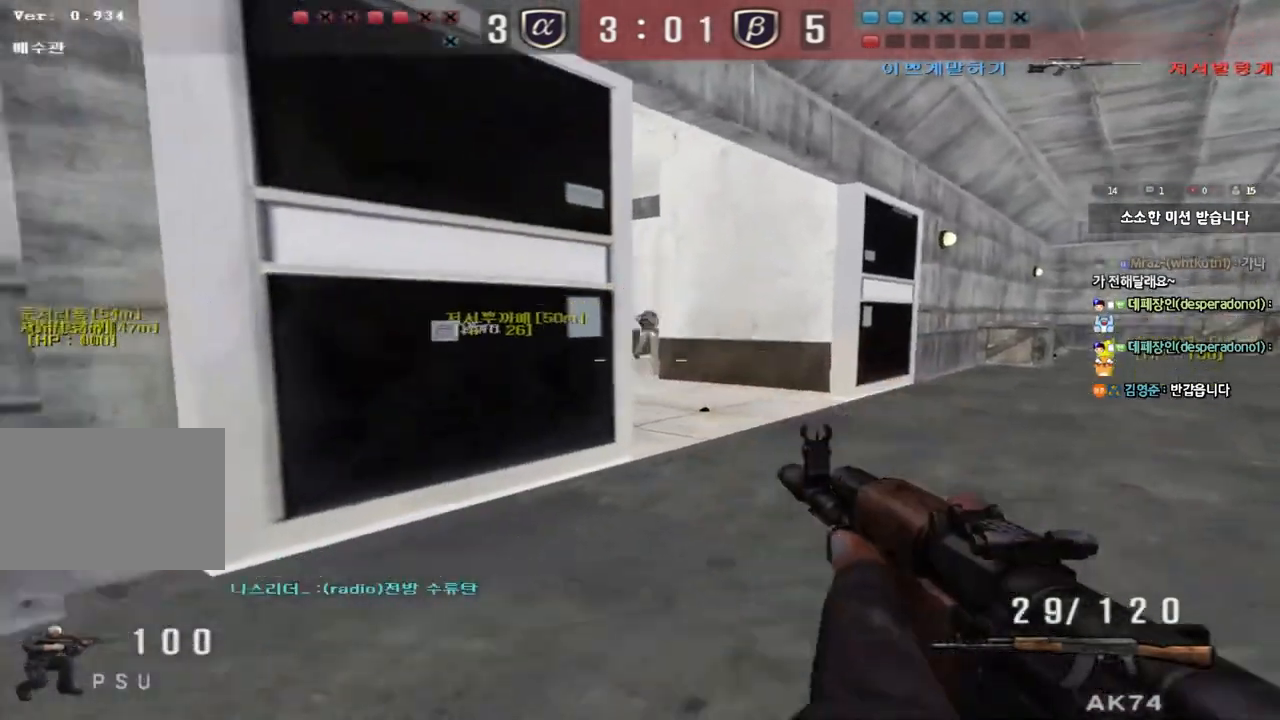
{"keys": ["a", "s", "shift"], "events": [[100, "a", "down"], [100, "ctrl", "up"], [100, "w", "down"], [250, "w", "up"], [317, "s", "down"], [417, "shift", "down"]]}
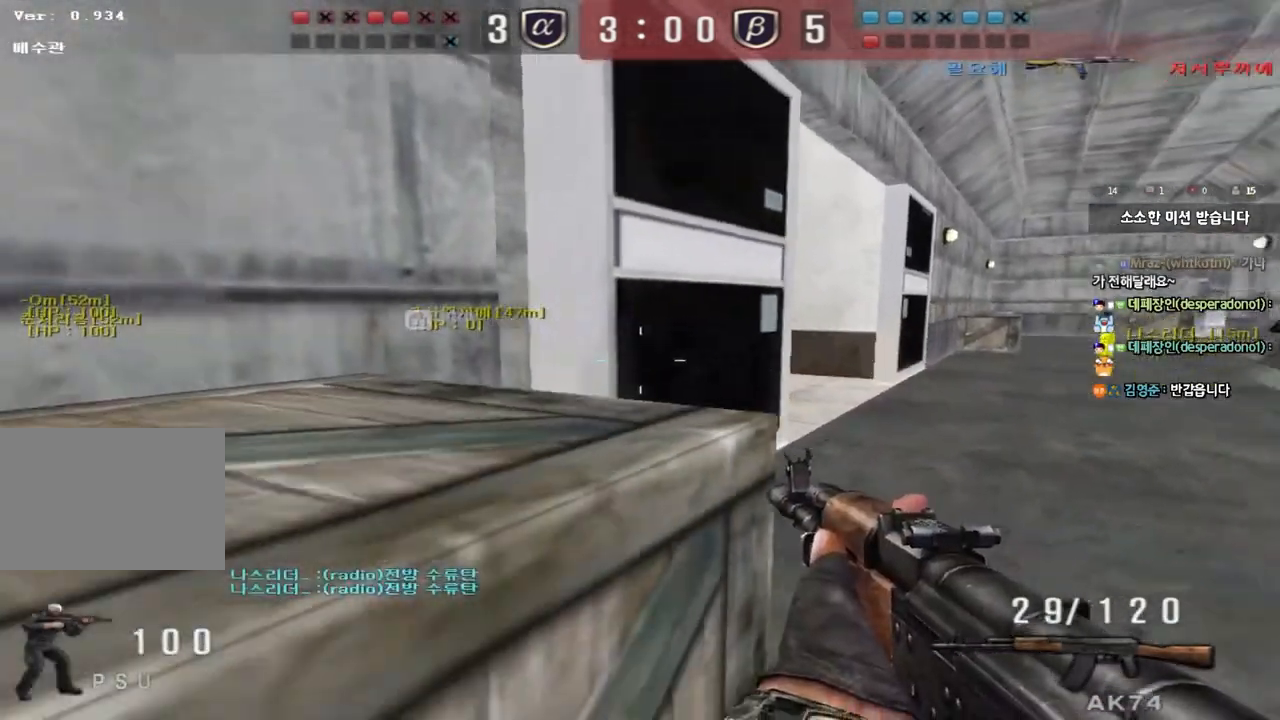
{"keys": ["d", "w"], "events": [[17, "shift", "up"], [167, "shift", "down"], [217, "shift", "up"], [283, "a", "up"], [283, "s", "up"], [300, "shift", "down"], [367, "d", "down"], [383, "w", "down"], [400, "shift", "up"]]}
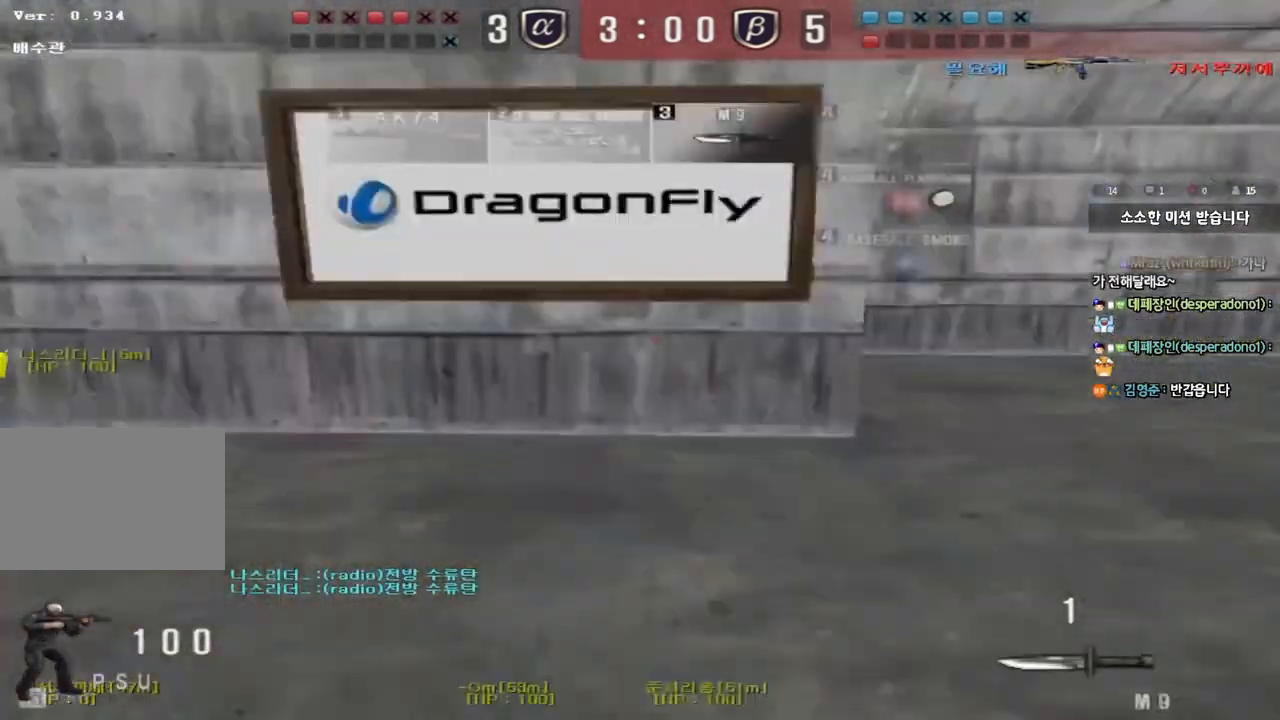
{"keys": ["d", "w"], "events": [[17, "shift", "down"], [50, "shift", "up"], [300, "ctrl", "down"], [300, "d", "up"], [300, "w", "up"], [383, "ctrl", "up"], [383, "w", "down"], [400, "d", "down"]]}
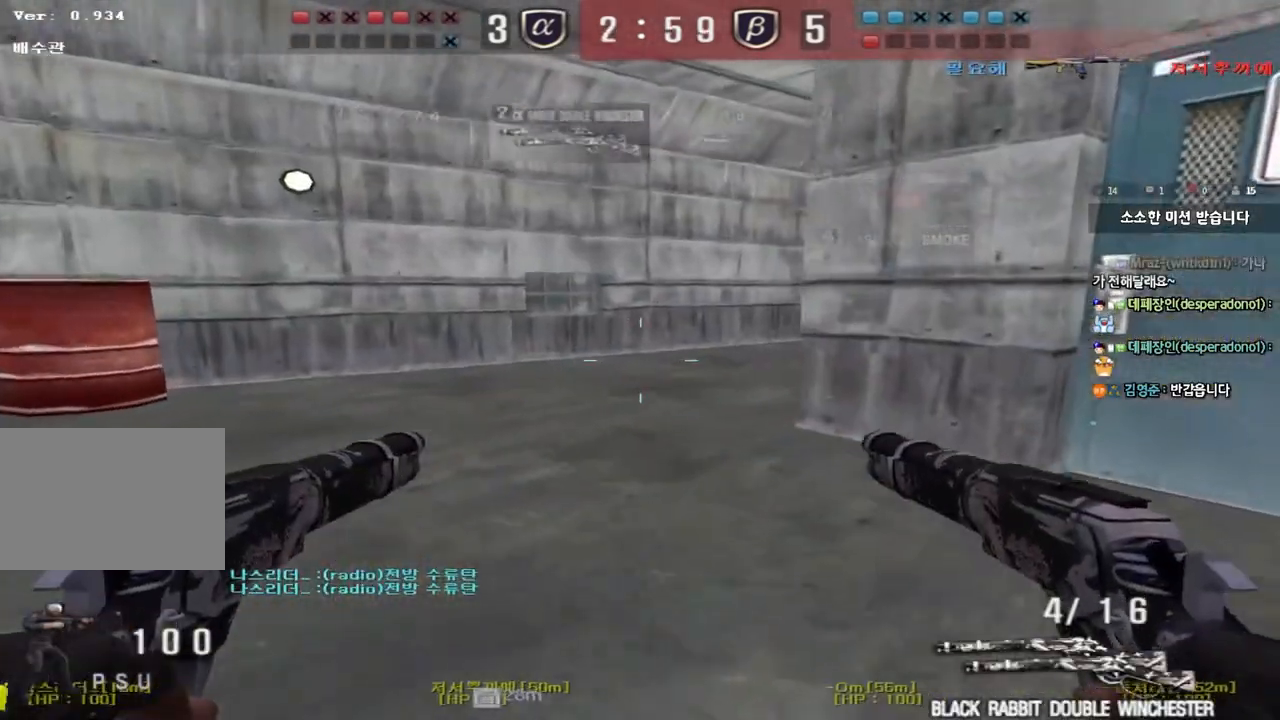
{"keys": ["a", "w"], "events": [[67, "ctrl", "down"], [83, "d", "up"], [83, "w", "up"], [117, "d", "down"], [117, "w", "down"], [167, "ctrl", "up"], [317, "ctrl", "down"], [317, "d", "up"], [317, "w", "up"], [417, "a", "down"], [417, "ctrl", "up"], [417, "w", "down"]]}
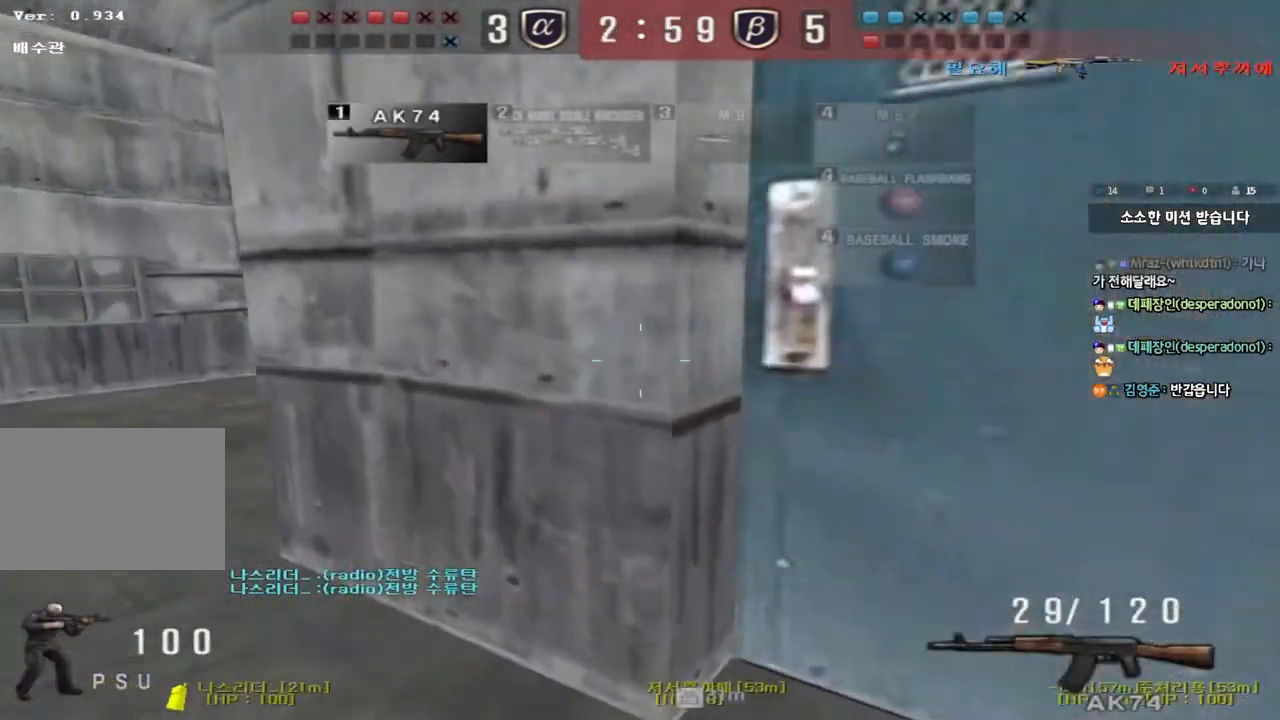
{"keys": ["a", "shift", "w"], "events": [[183, "shift", "down"], [183, "w", "up"], [200, "a", "up"], [233, "space", "down"], [283, "a", "down"], [300, "shift", "up"], [300, "space", "up"], [300, "w", "down"], [400, "shift", "down"]]}
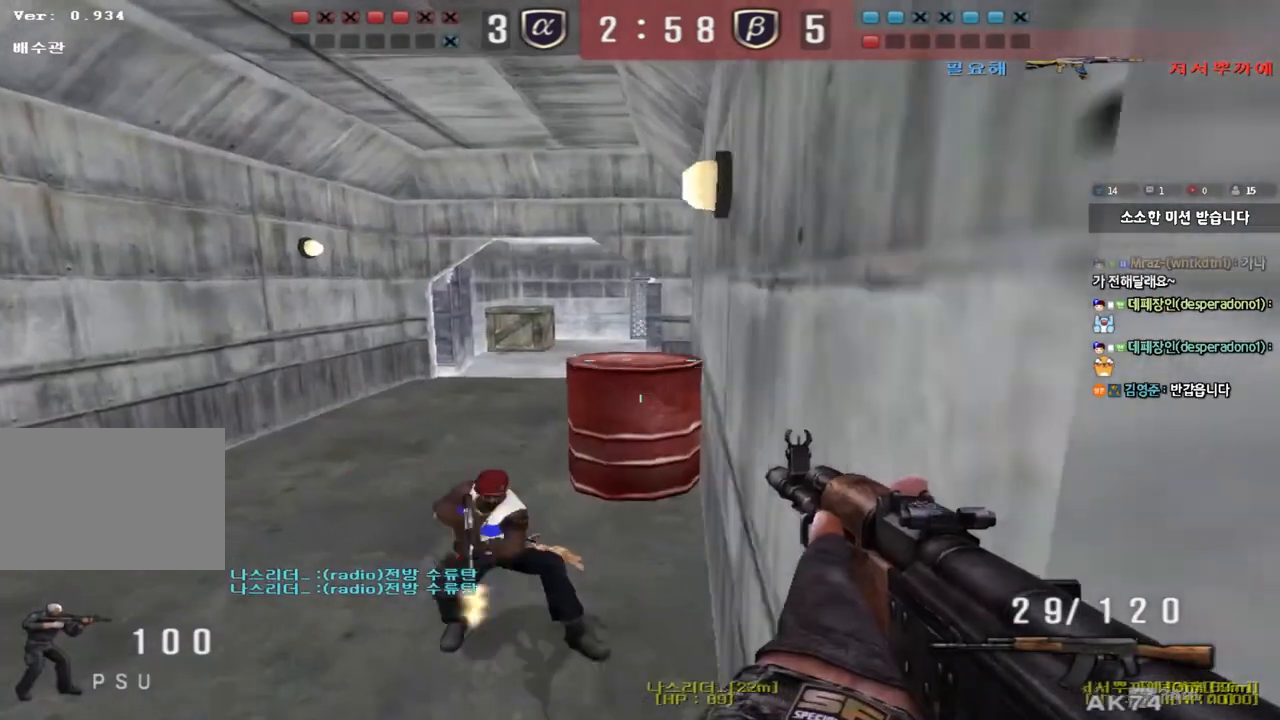
{"keys": ["ctrl"], "events": [[17, "shift", "up"], [83, "a", "up"], [100, "shift", "down"], [133, "d", "down"], [183, "shift", "up"], [333, "ctrl", "down"], [350, "d", "up"], [350, "w", "up"]]}
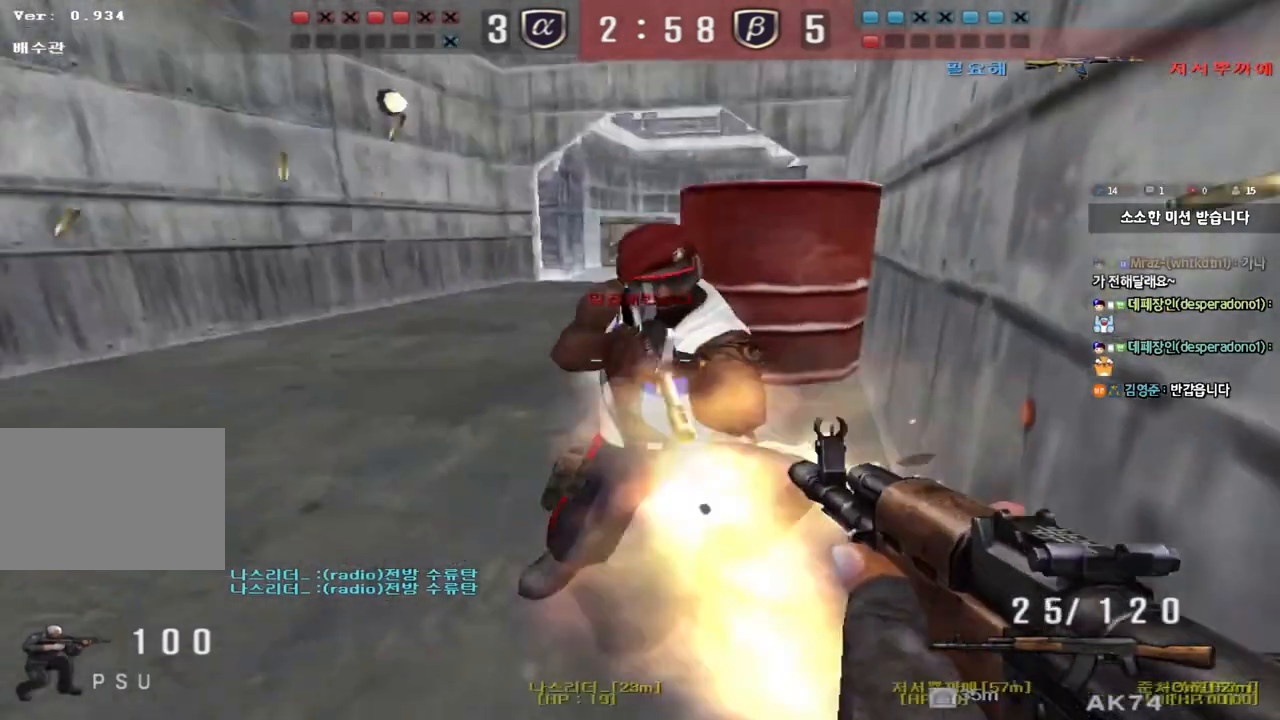
{"keys": ["ctrl"], "events": [[83, "w", "down"], [233, "d", "down"], [250, "ctrl", "up"], [467, "ctrl", "down"], [467, "d", "up"], [467, "w", "up"]]}
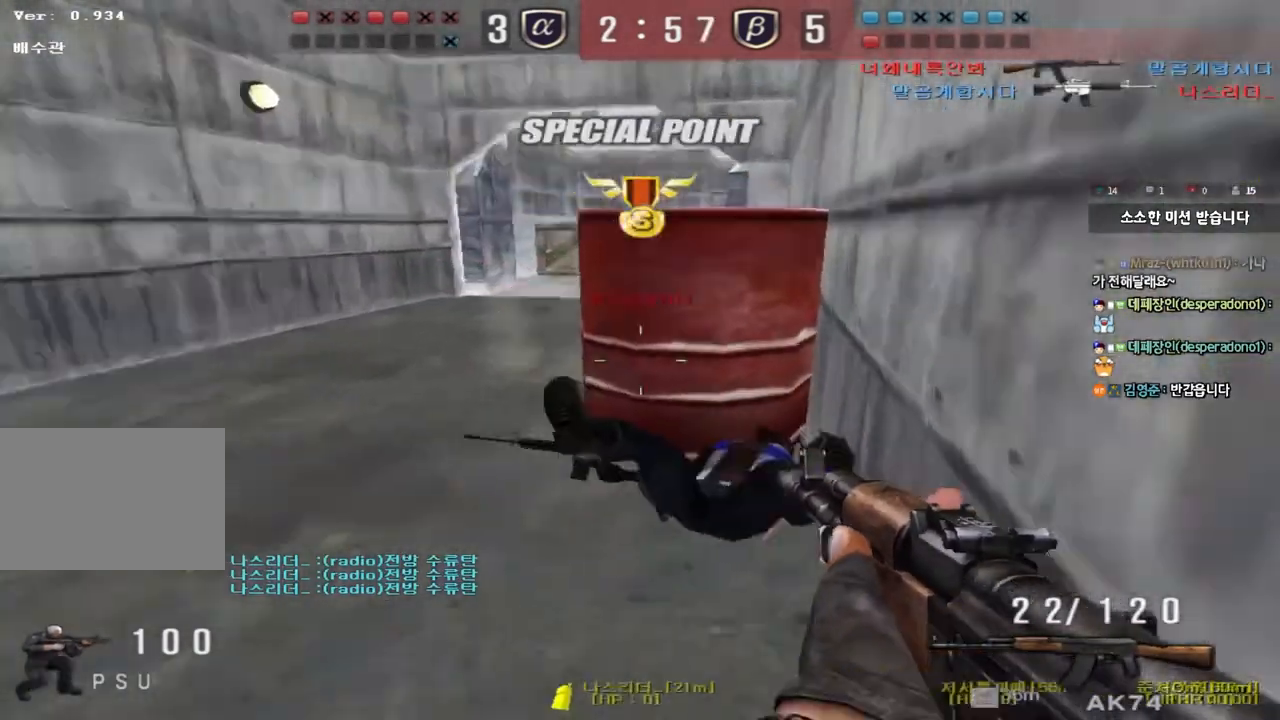
{"keys": ["ctrl"], "events": [[67, "a", "down"], [67, "w", "down"], [100, "ctrl", "up"], [217, "a", "up"], [267, "d", "down"], [433, "ctrl", "down"], [433, "d", "up"], [450, "w", "up"]]}
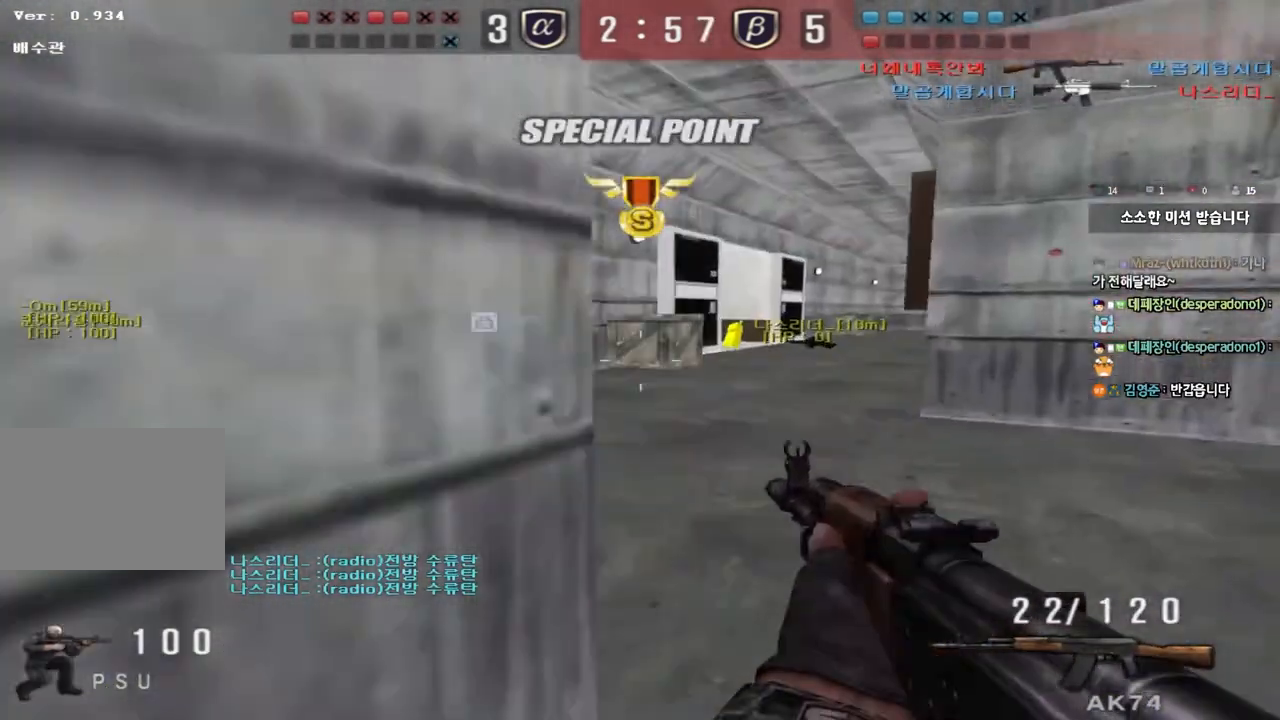
{"keys": ["a", "w"], "events": [[17, "ctrl", "up"], [17, "d", "down"], [17, "w", "down"], [50, "d", "up"], [100, "a", "down"], [267, "ctrl", "down"], [283, "w", "up"], [300, "a", "up"], [383, "a", "down"], [383, "ctrl", "up"], [383, "w", "down"]]}
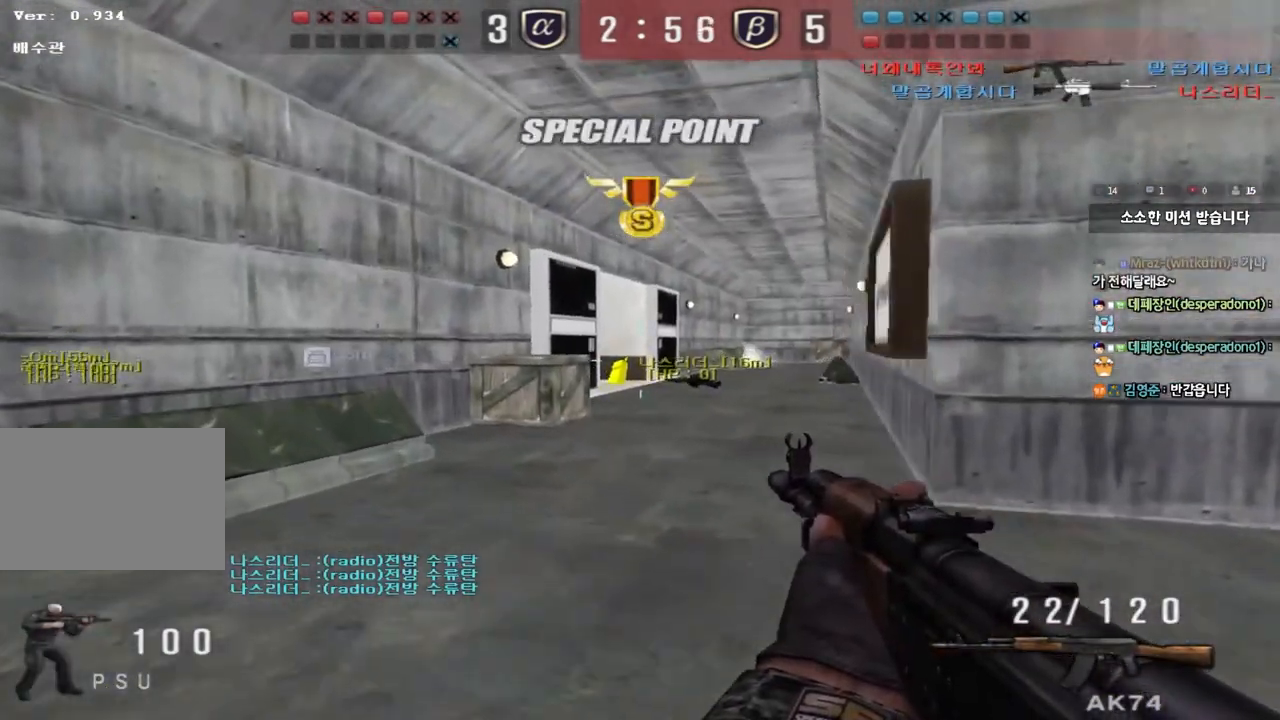
{"keys": ["ctrl"], "events": [[67, "ctrl", "down"], [83, "w", "up"], [100, "a", "up"], [183, "ctrl", "up"], [183, "w", "down"], [200, "a", "down"], [467, "ctrl", "down"], [467, "w", "up"], [483, "a", "up"]]}
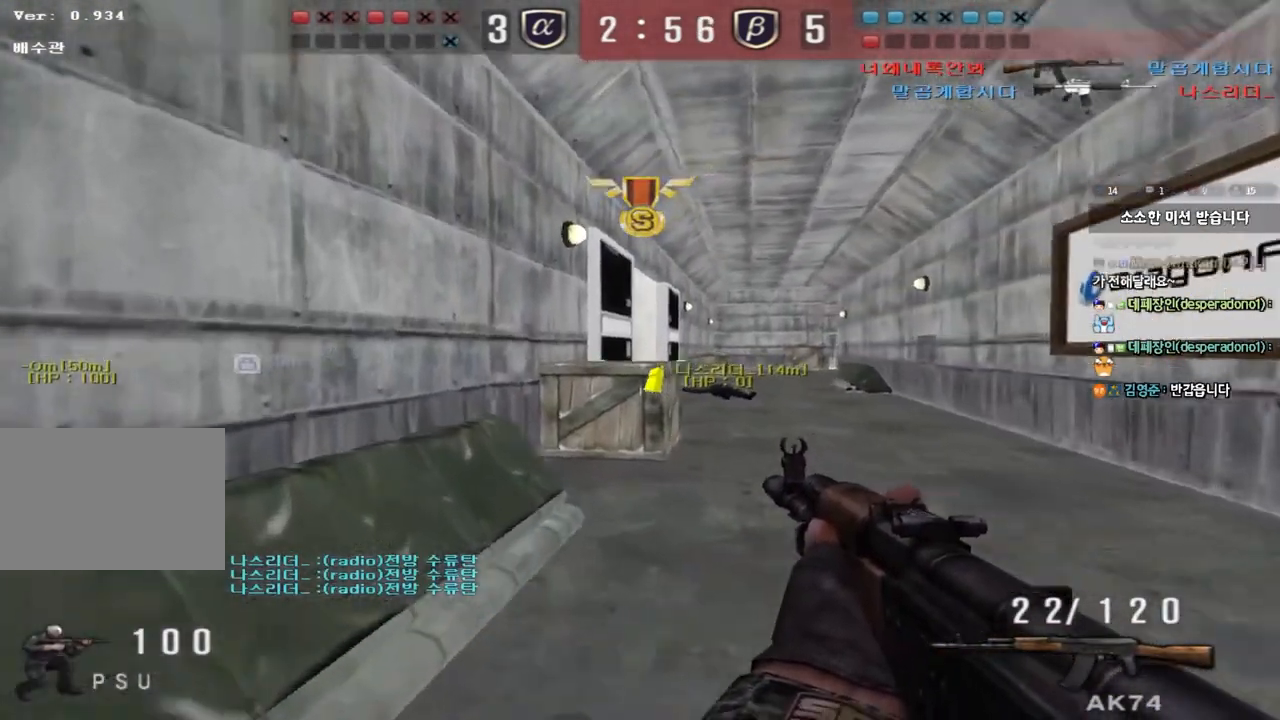
{"keys": ["d", "w"], "events": [[50, "ctrl", "up"], [50, "d", "down"], [50, "w", "down"], [250, "ctrl", "down"], [250, "d", "up"], [267, "w", "up"], [333, "ctrl", "up"], [350, "d", "down"], [350, "w", "down"]]}
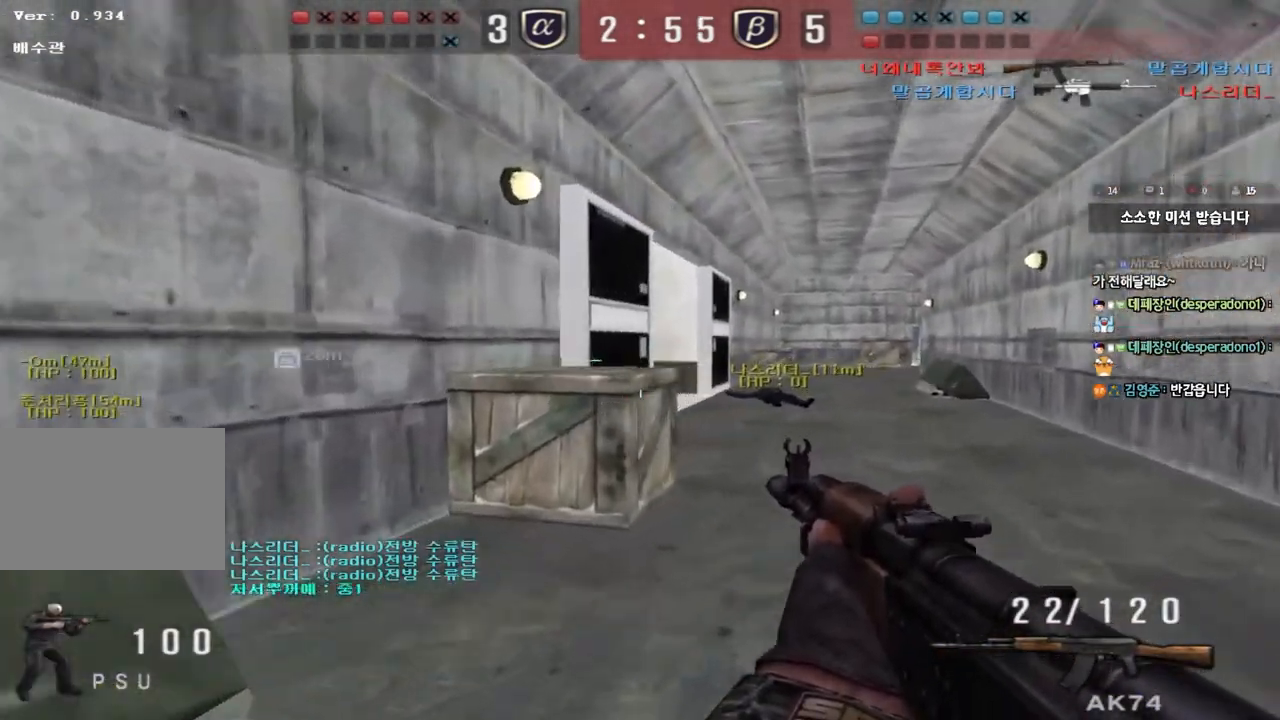
{"keys": ["shift"], "events": [[17, "ctrl", "down"], [17, "d", "up"], [33, "w", "up"], [83, "ctrl", "up"], [100, "w", "down"], [117, "d", "down"], [250, "ctrl", "down"], [250, "d", "up"], [267, "w", "up"], [317, "ctrl", "up"], [333, "w", "down"], [350, "d", "down"], [500, "d", "up"], [500, "shift", "down"], [500, "w", "up"]]}
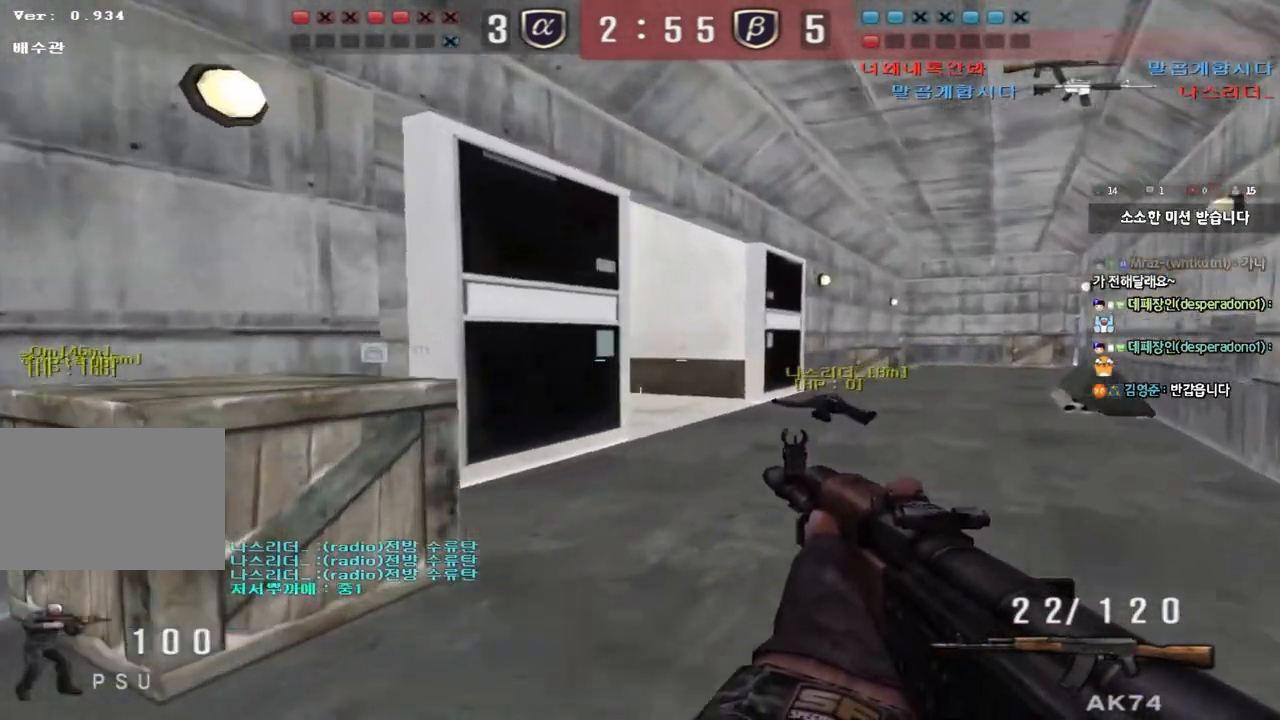
{"keys": ["shift", "space"], "events": [[100, "w", "down"], [117, "d", "down"], [117, "shift", "up"], [200, "shift", "down"], [267, "shift", "up"], [417, "shift", "down"], [433, "d", "up"], [433, "w", "up"], [450, "space", "down"]]}
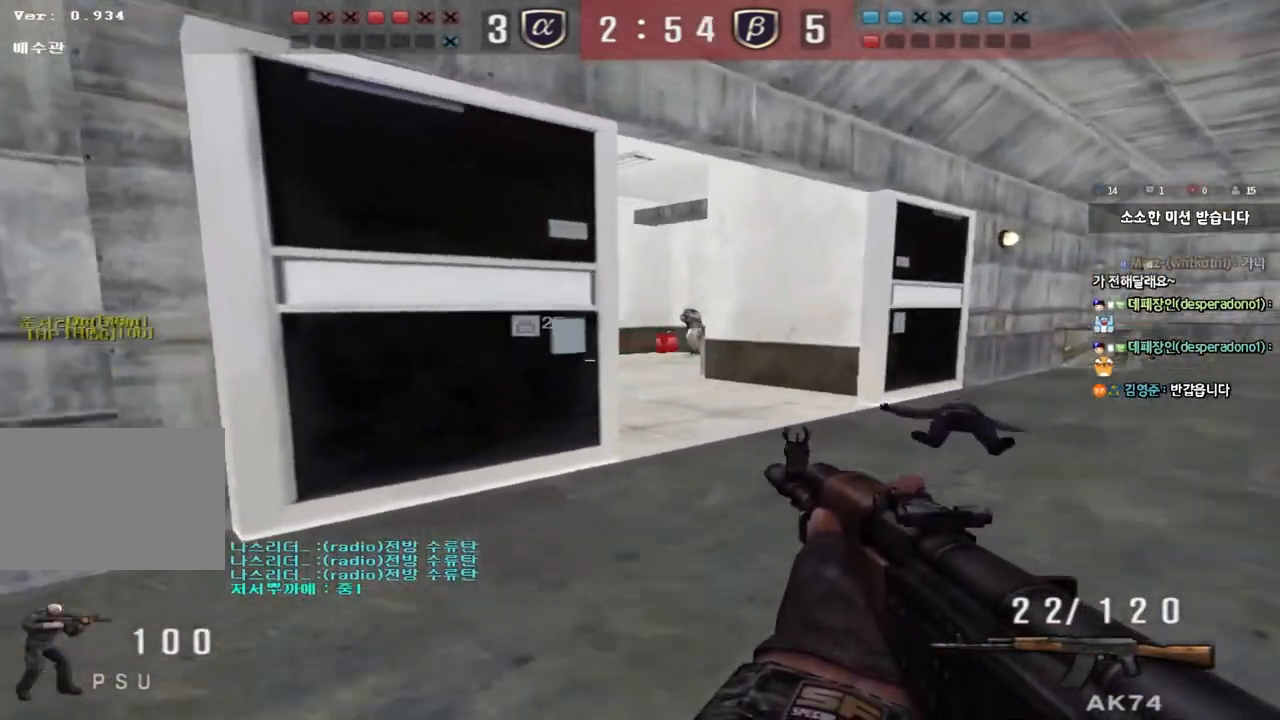
{"keys": ["d", "w"]}
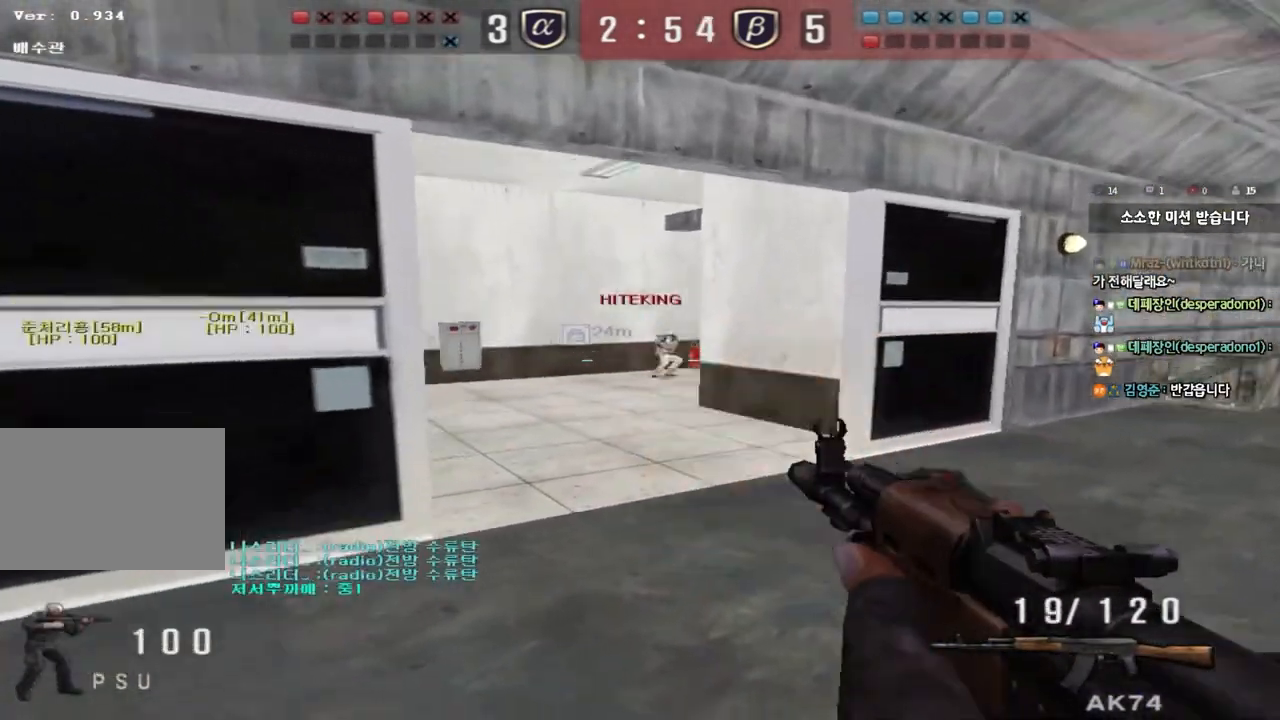
{"keys": ["shift"], "events": [[117, "d", "up"], [117, "shift", "down"], [133, "w", "up"], [150, "space", "down"], [250, "space", "up"]]}
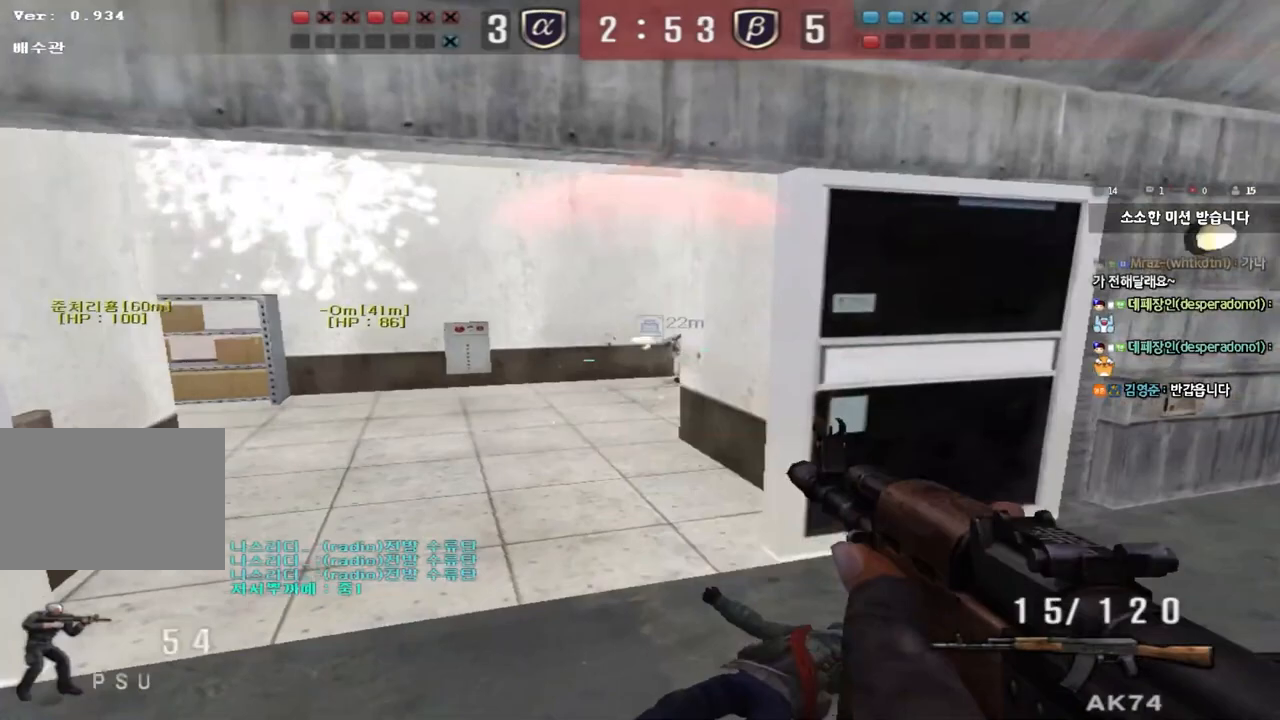
{"keys": ["ctrl", "space"], "events": [[200, "shift", "up"], [250, "d", "down"], [250, "w", "down"], [450, "ctrl", "down"], [467, "d", "up"], [483, "w", "up"], [500, "space", "down"]]}
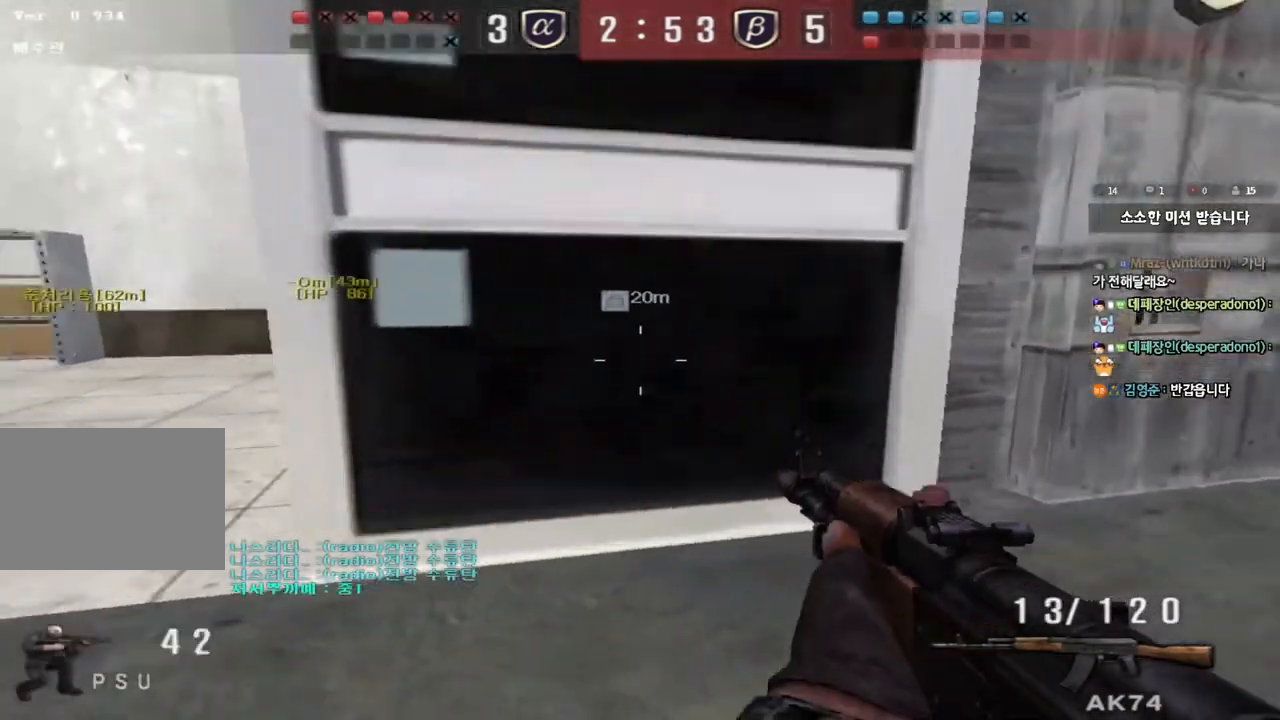
{"keys": ["ctrl", "d", "s"], "events": [[100, "ctrl", "up"], [133, "space", "up"], [150, "d", "down"], [167, "s", "down"], [250, "ctrl", "down"]]}
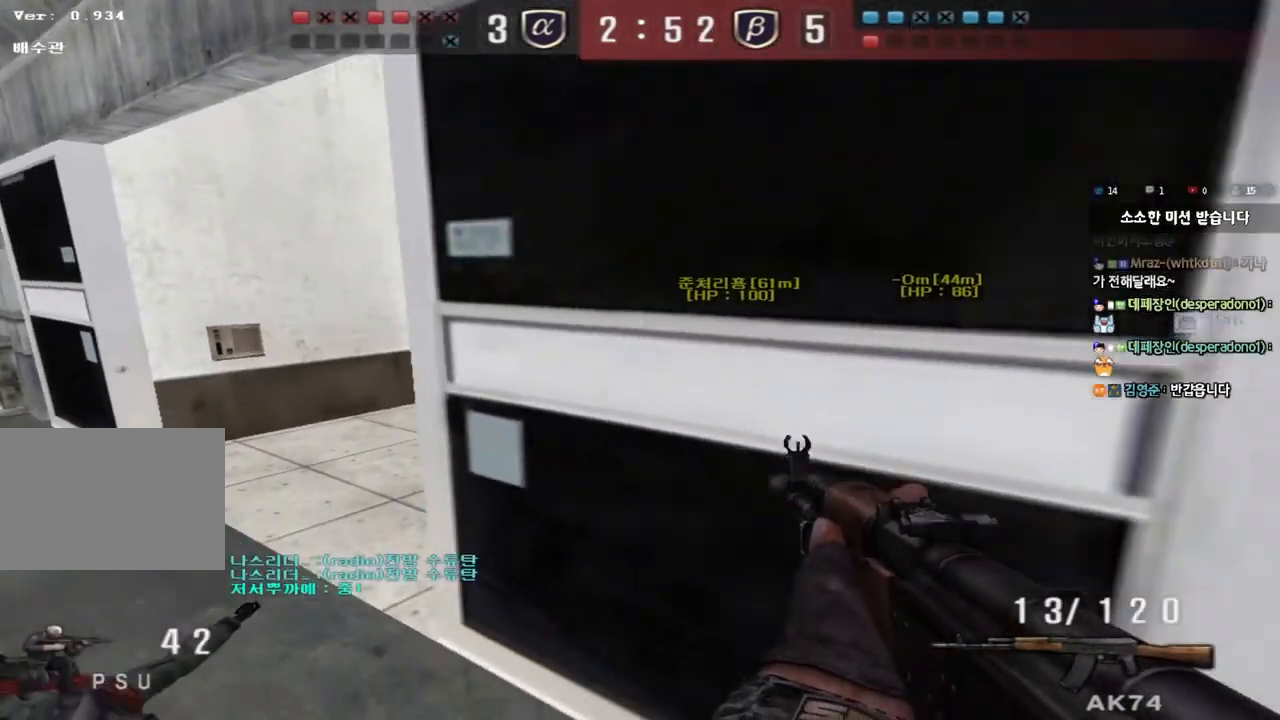
{"keys": ["a", "ctrl"], "events": [[17, "ctrl", "up"], [217, "d", "up"], [267, "s", "up"], [283, "a", "down"], [300, "s", "down"], [500, "ctrl", "down"], [500, "s", "up"]]}
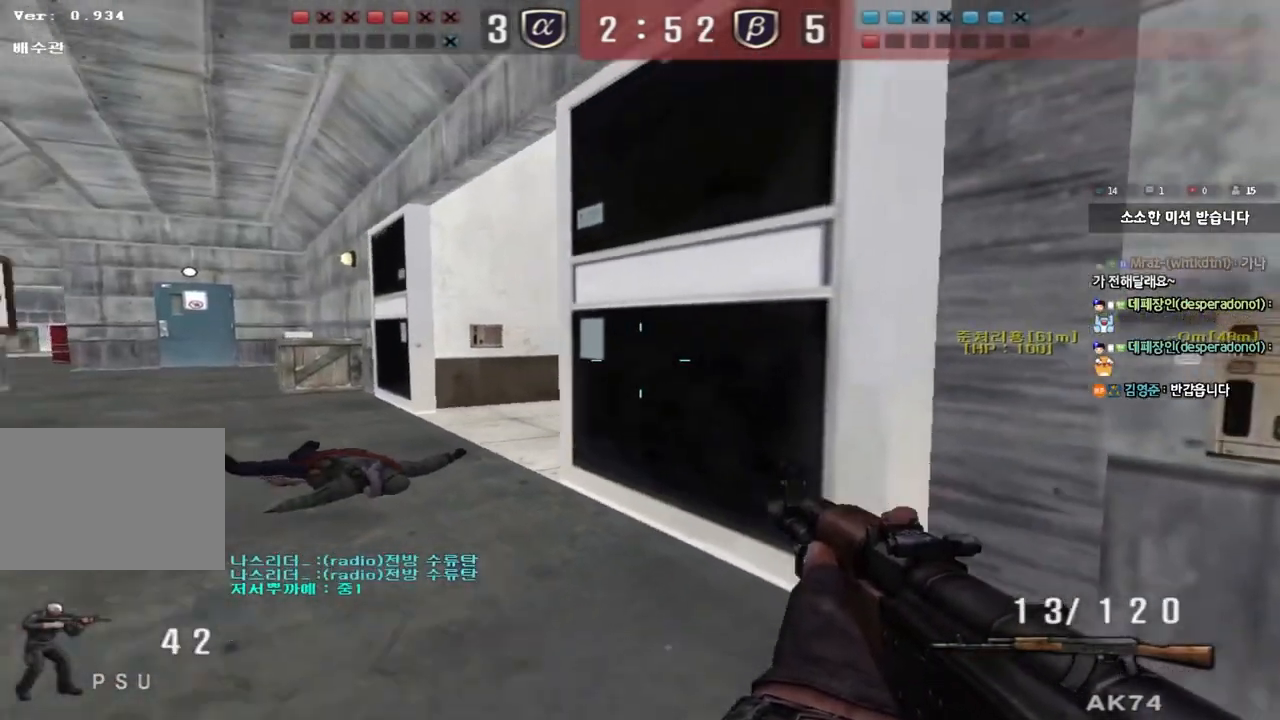
{"keys": ["ctrl"], "events": [[17, "a", "up"], [117, "a", "down"], [117, "w", "down"], [133, "ctrl", "up"], [333, "ctrl", "down"], [333, "w", "up"], [350, "a", "up"]]}
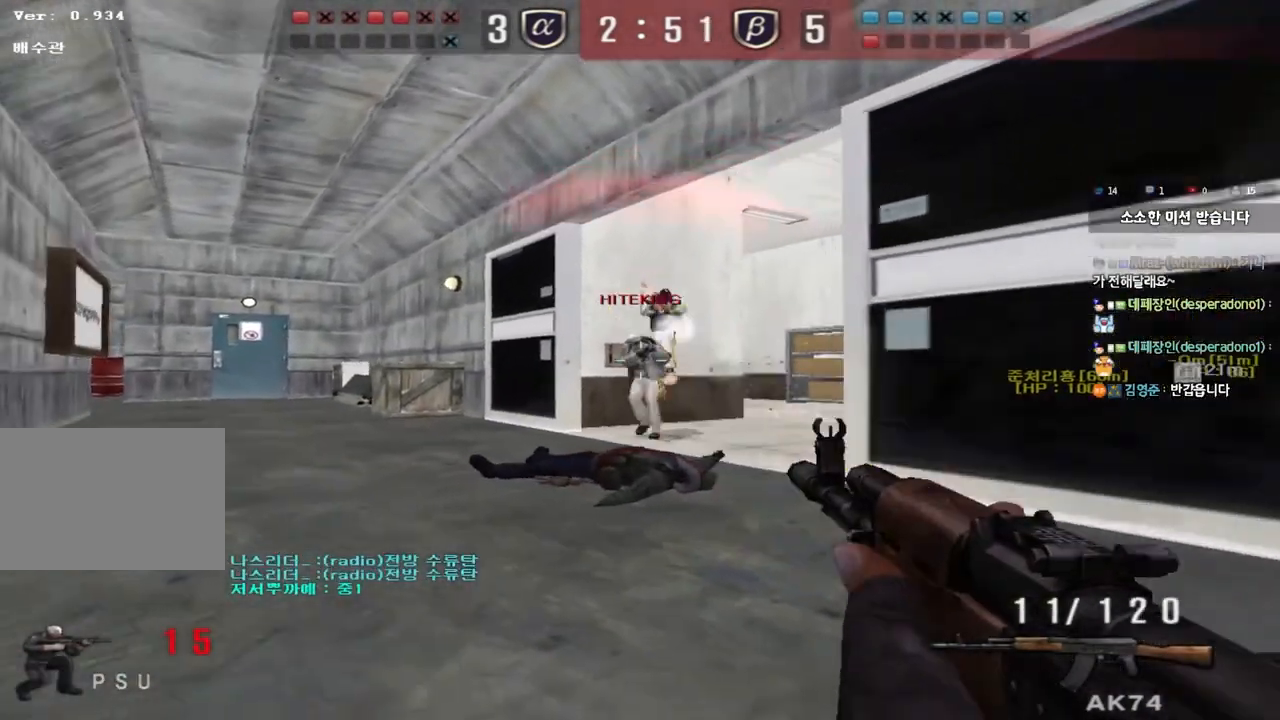
{"keys": ["a", "ctrl", "w"], "events": [[267, "a", "down"], [267, "w", "down"], [300, "ctrl", "up"], [500, "ctrl", "down"]]}
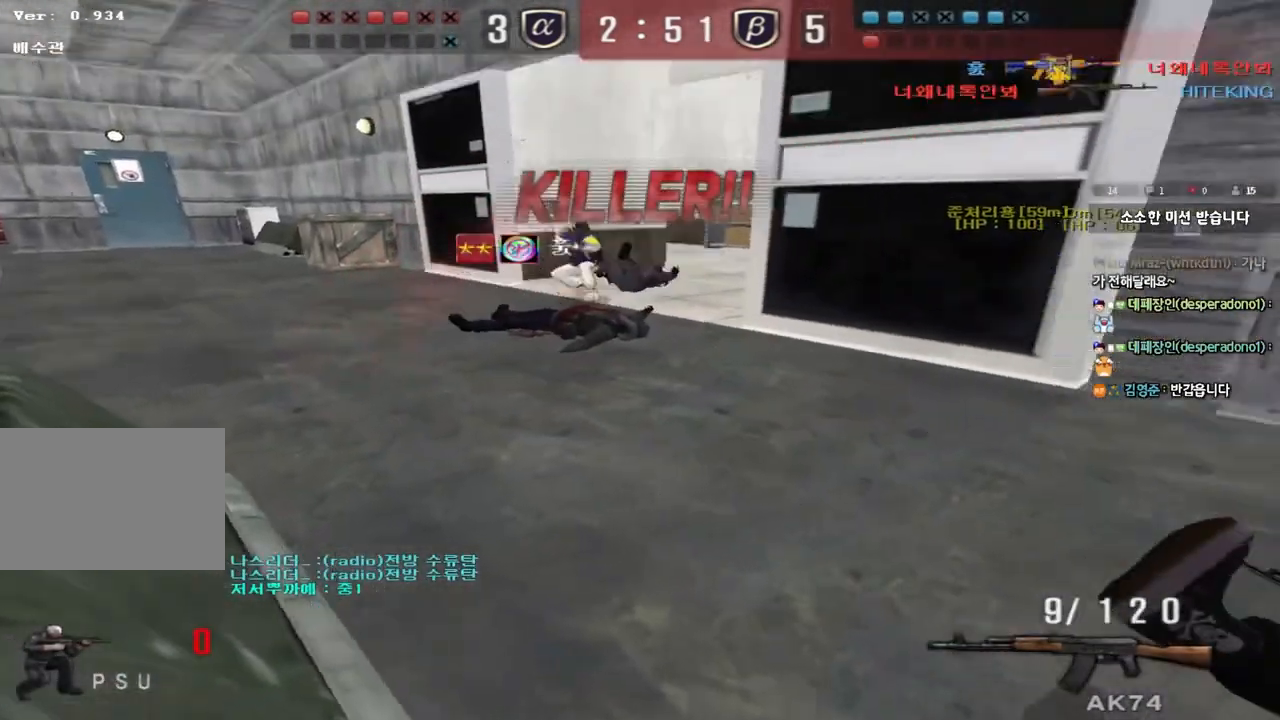
{"keys": [], "events": [[17, "a", "up"], [17, "w", "up"], [100, "ctrl", "up"]]}
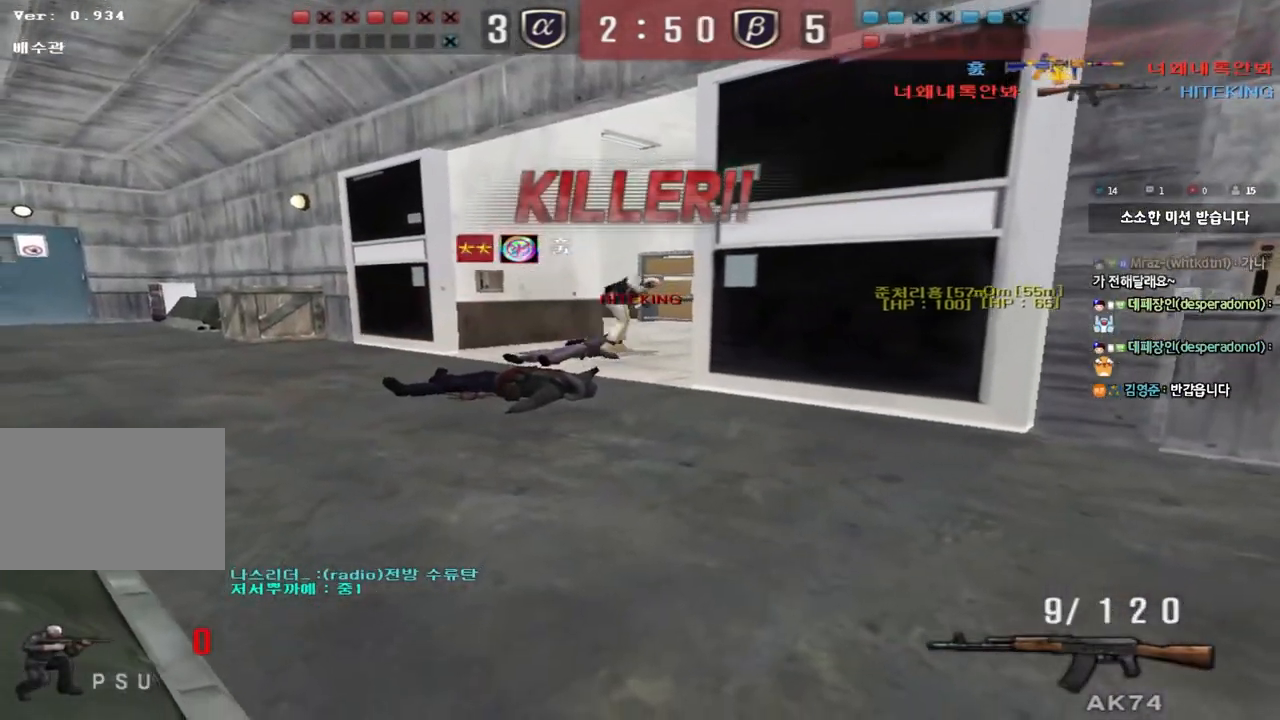
{"keys": ["tab"], "events": [[183, "tab", "down"]]}